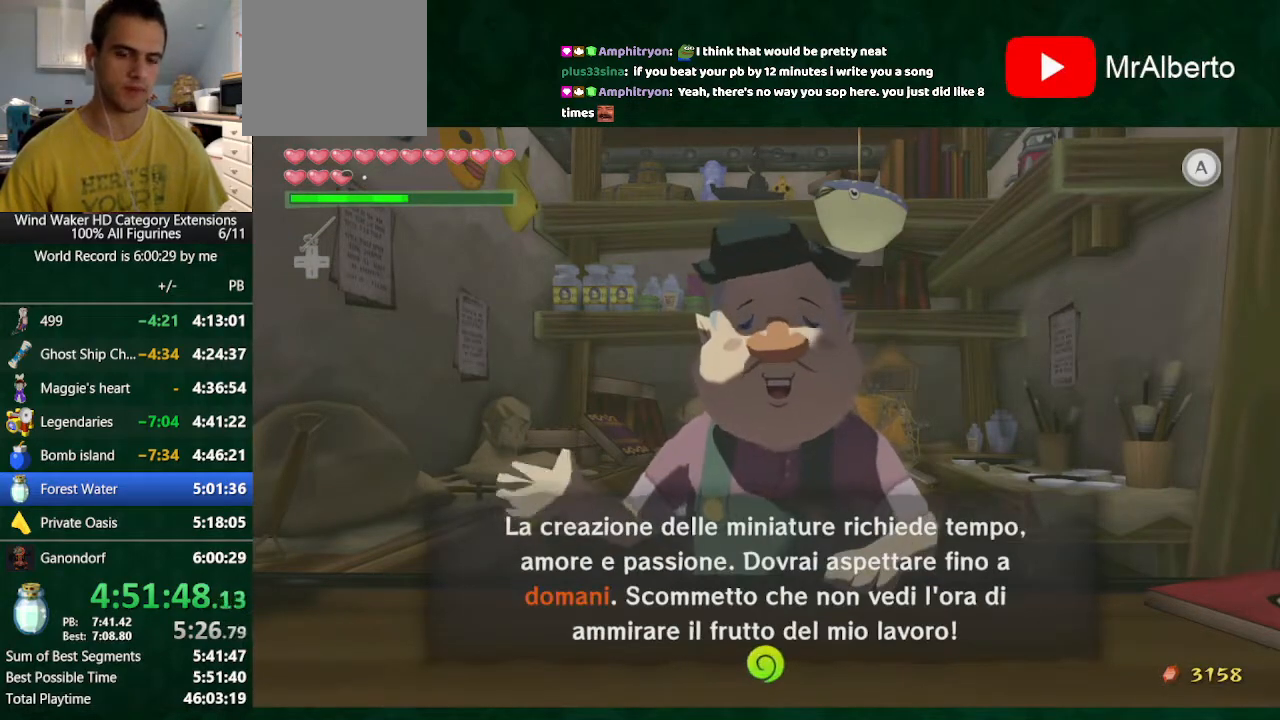
Gameplay with a controller (Nintendo layout); each line is a JSON object with the inputs held at the frame after it. "events" lists button and stick changes between this image and that frame as [ms after this image, input, new state], when the widget could be followed in between. Not read: L3 R3 TOUCHPAD.
{"buttons": [], "left_stick": "center", "right_stick": "center", "events": [[133, "A", "down"], [267, "A", "up"], [433, "B", "up"]]}
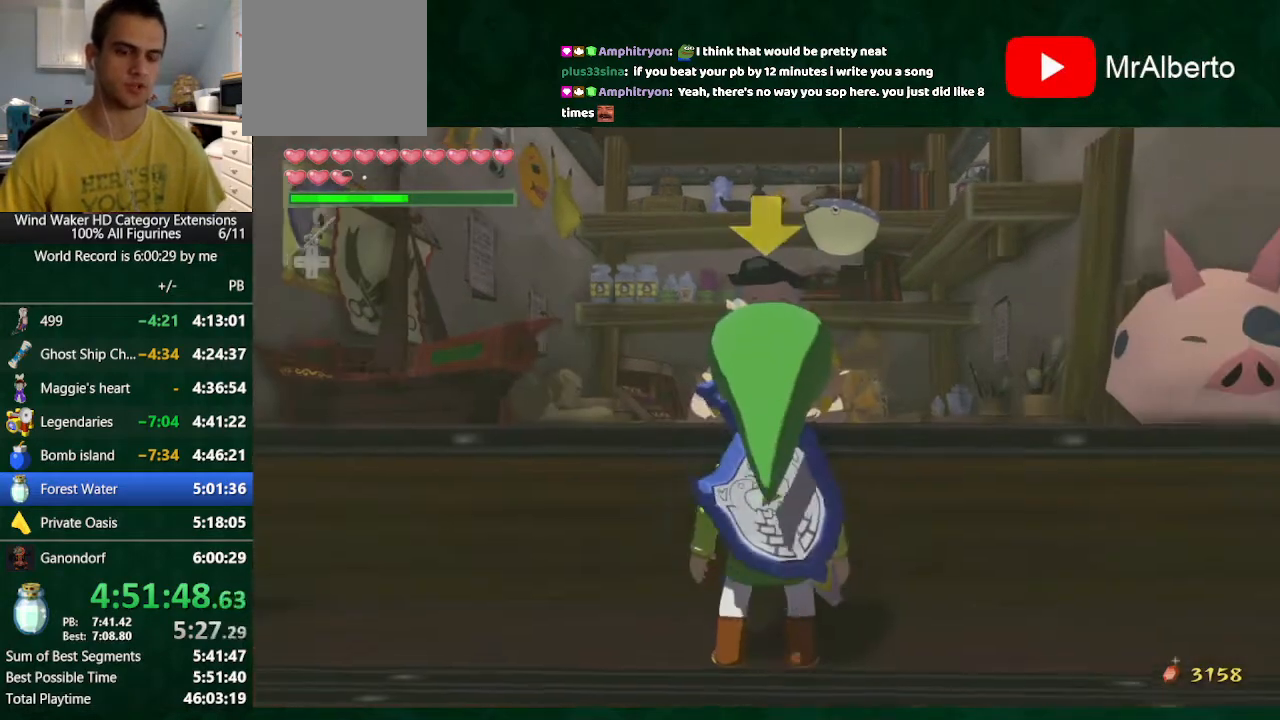
{"buttons": ["Y"], "left_stick": "center", "right_stick": "center", "events": [[33, "Y", "down"], [100, "Y", "up"], [200, "Y", "down"], [233, "Y", "up"], [333, "Y", "down"], [400, "Y", "up"], [500, "Y", "down"]]}
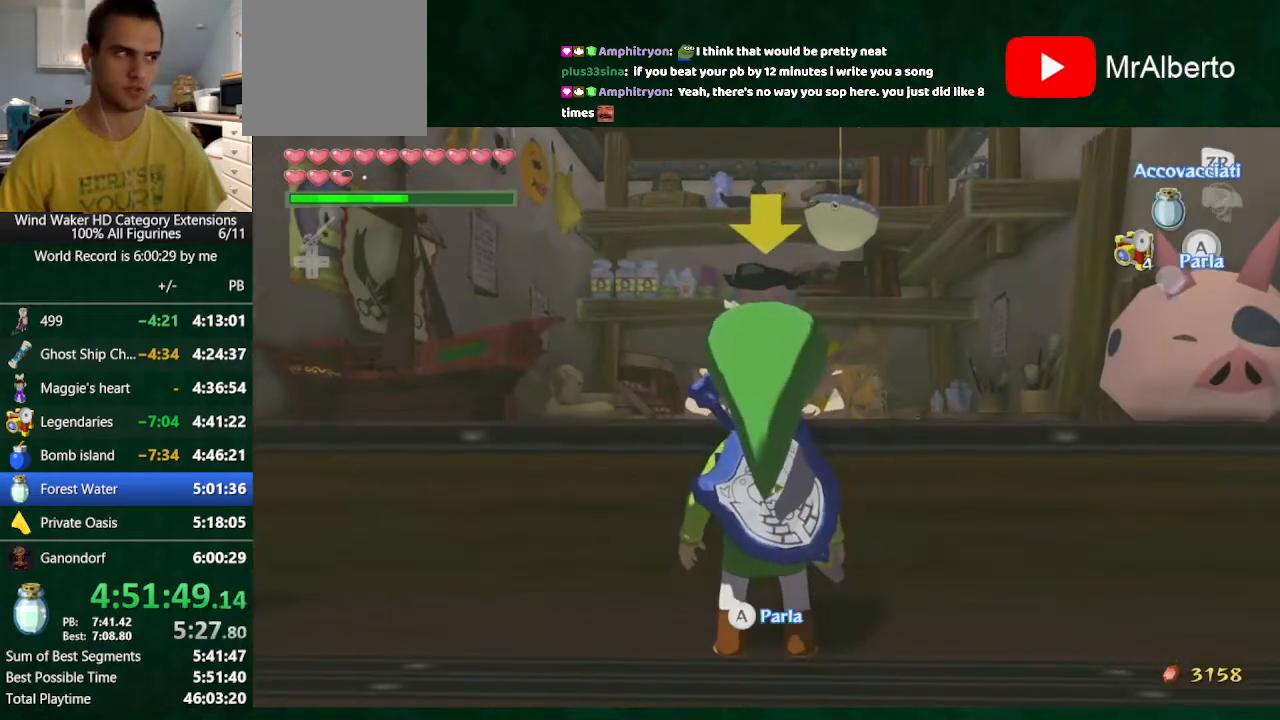
{"buttons": ["A"], "left_stick": "center", "right_stick": "center", "events": [[67, "Y", "up"], [100, "Y", "down"], [167, "Y", "up"], [267, "Y", "down"], [333, "Y", "up"], [367, "A", "down"], [433, "A", "up"], [467, "A", "down"]]}
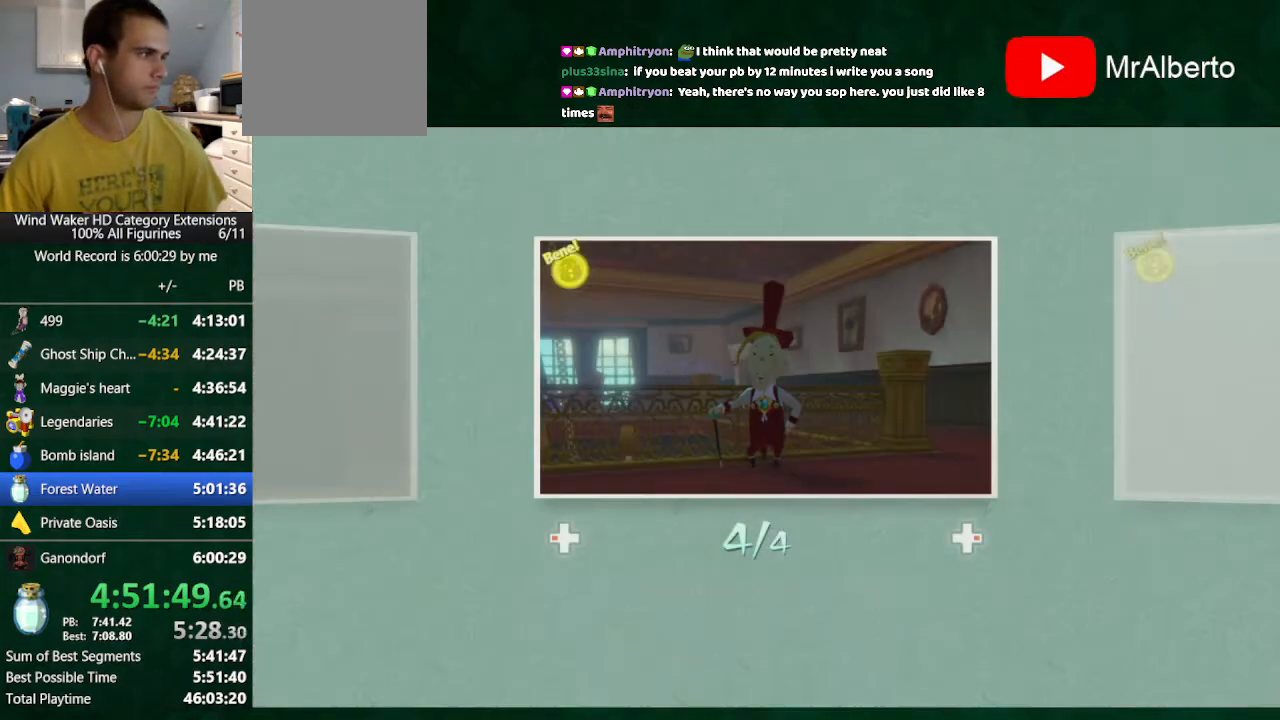
{"buttons": [], "left_stick": "center", "right_stick": "center", "events": [[67, "A", "up"], [133, "A", "down"], [200, "A", "up"], [267, "A", "down"], [367, "A", "up"], [433, "A", "down"], [500, "A", "up"]]}
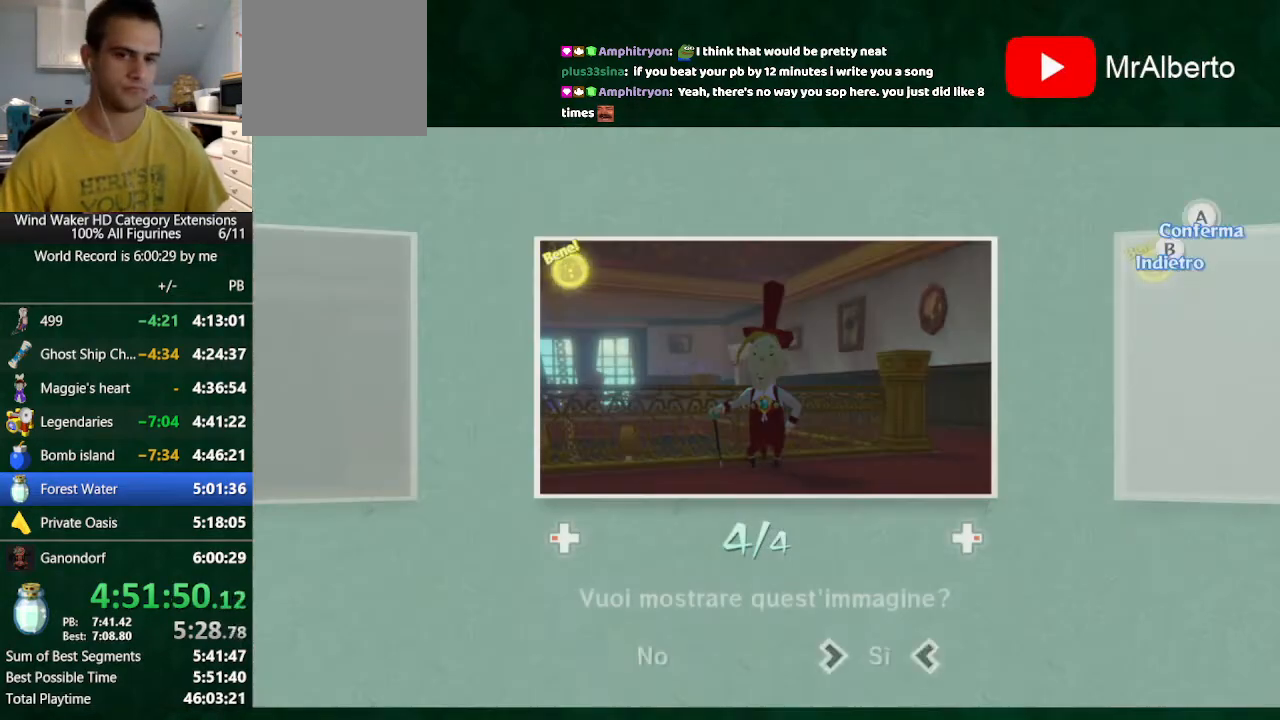
{"buttons": ["B"], "left_stick": "center", "right_stick": "center", "events": [[33, "B", "down"]]}
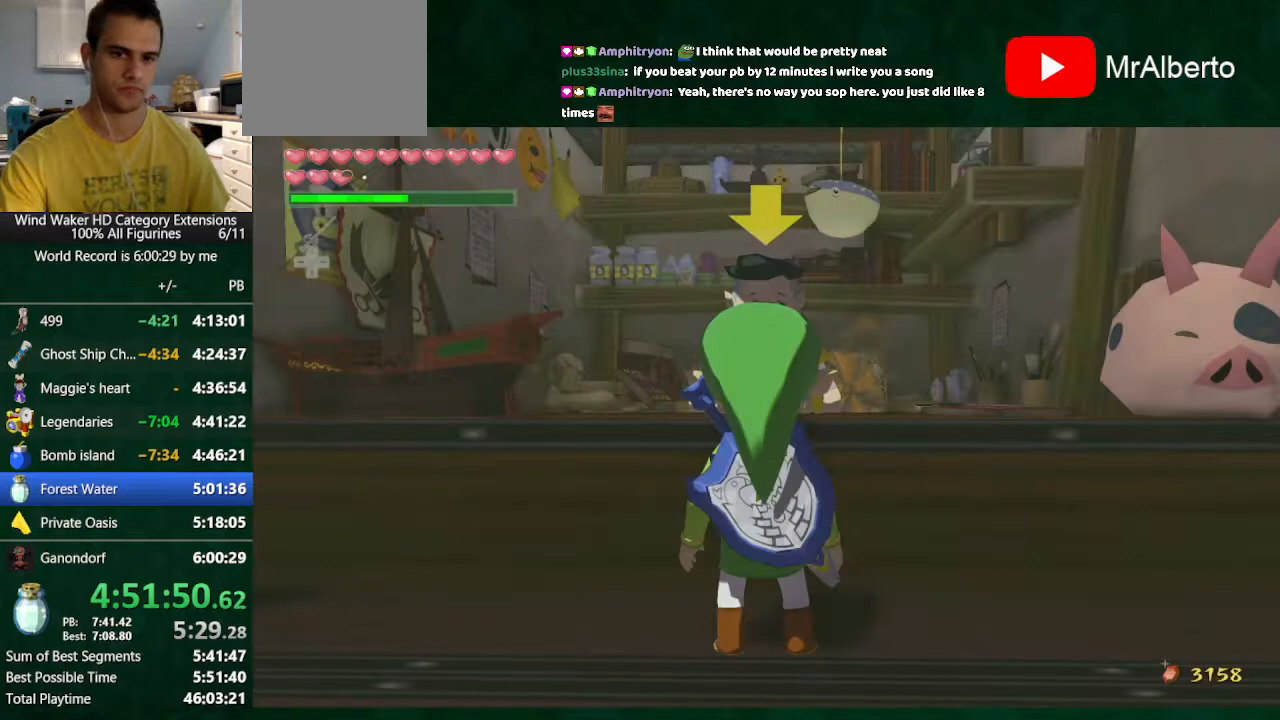
{"buttons": ["B"], "left_stick": "center", "right_stick": "center", "events": []}
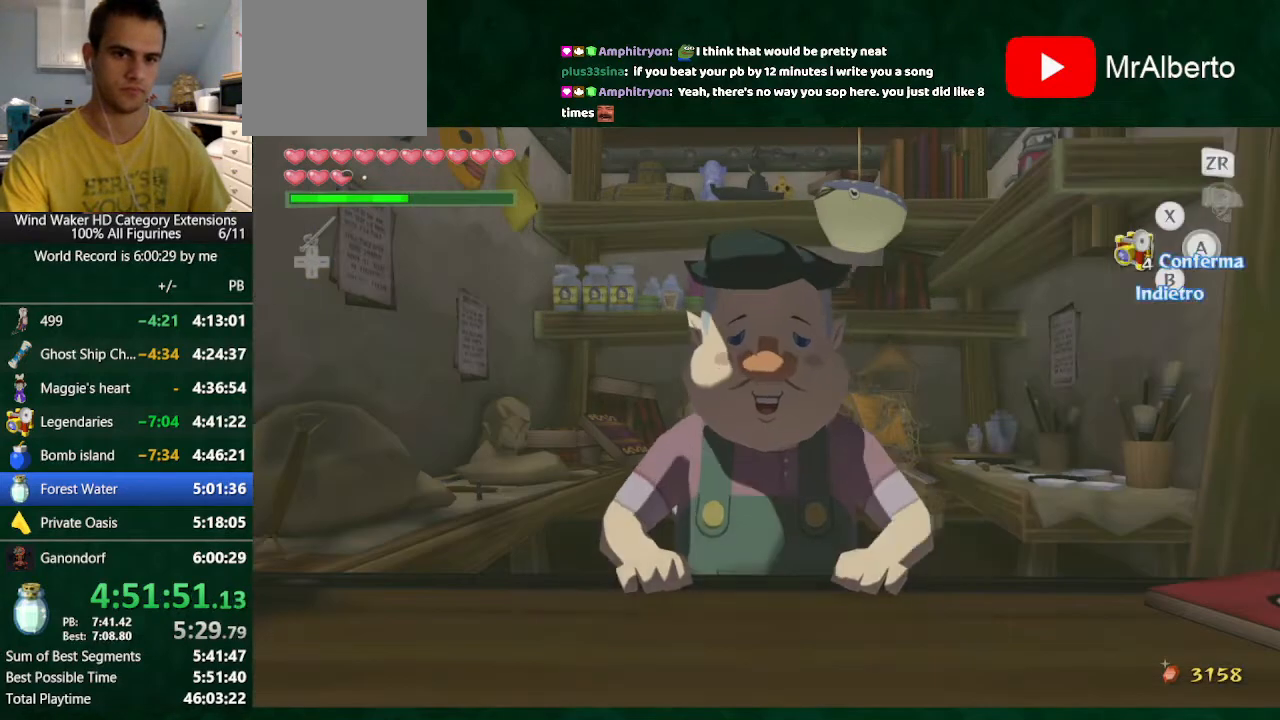
{"buttons": ["A", "B"], "left_stick": "center", "right_stick": "center", "events": [[433, "A", "down"]]}
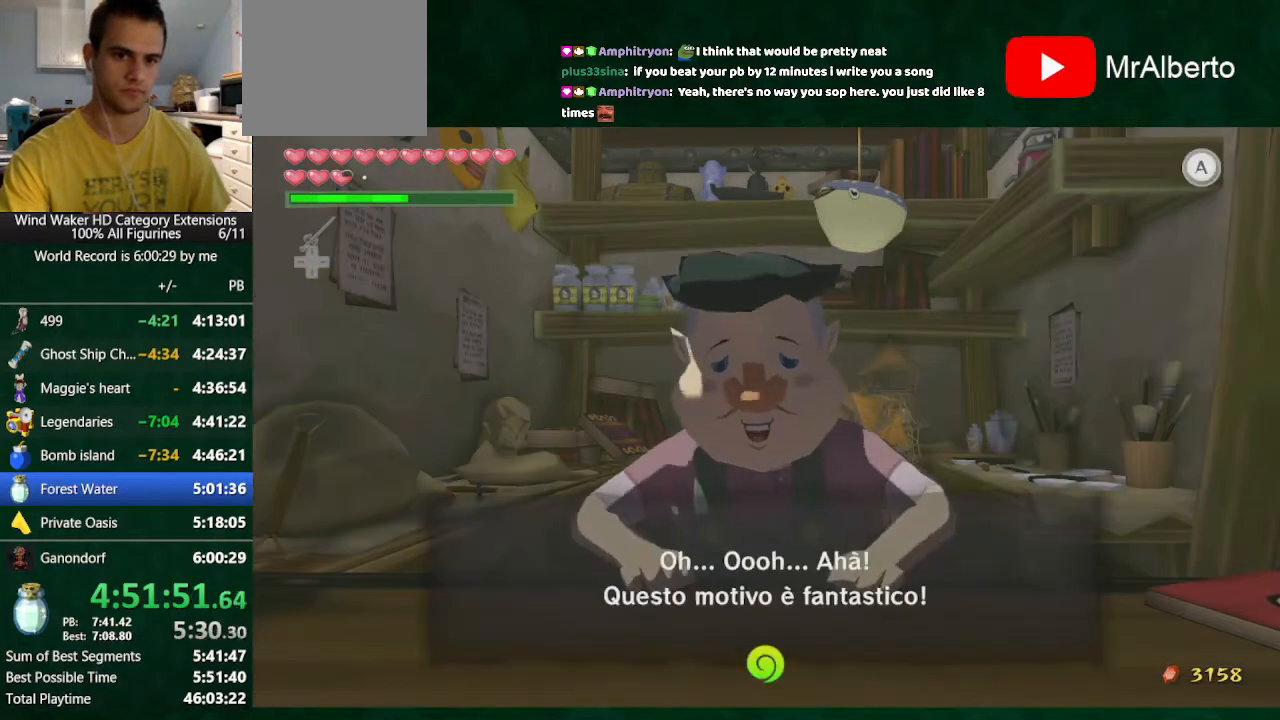
{"buttons": ["A", "B"], "left_stick": "center", "right_stick": "center", "events": [[33, "A", "up"], [467, "A", "down"]]}
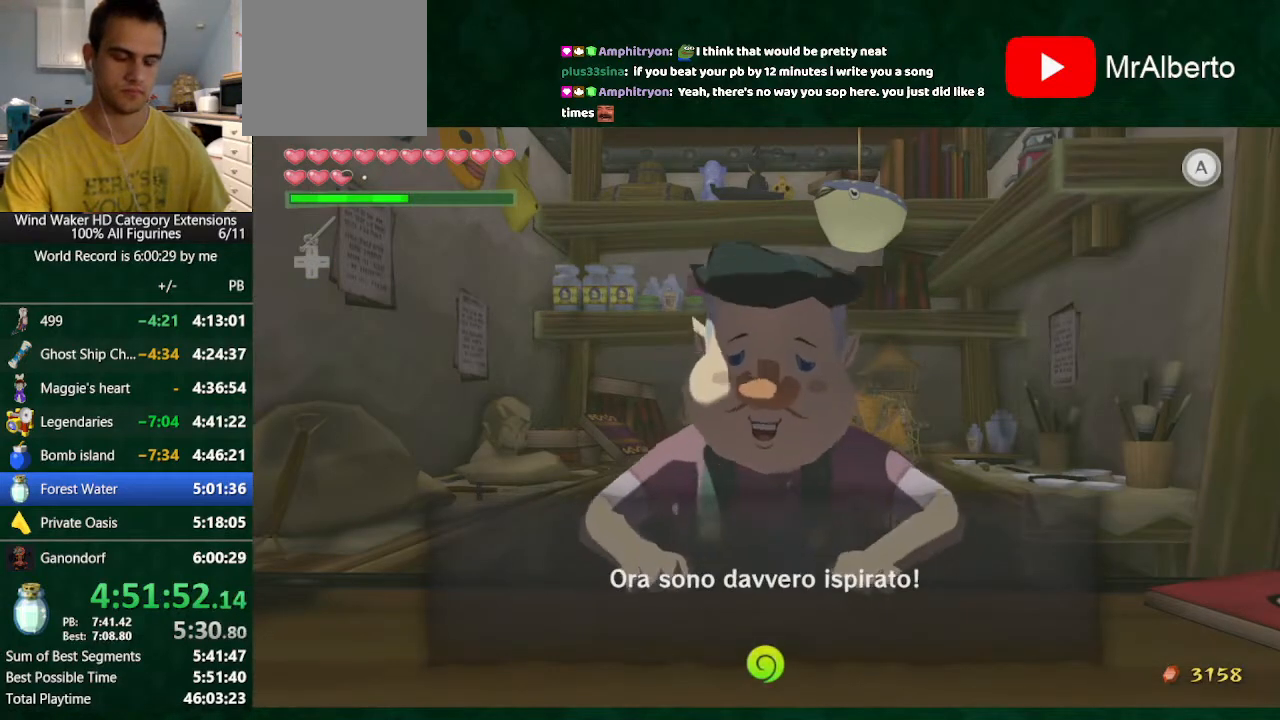
{"buttons": ["B"], "left_stick": "center", "right_stick": "center", "events": [[67, "A", "up"]]}
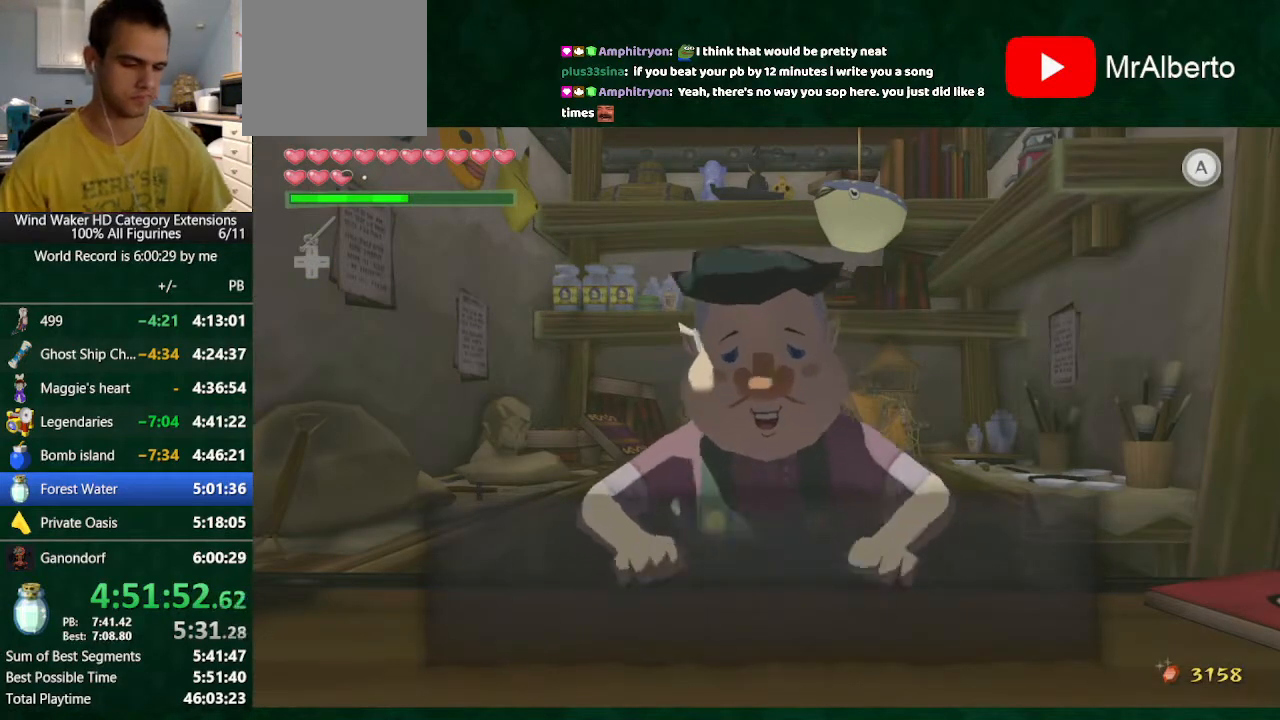
{"buttons": ["A", "B"], "left_stick": "center", "right_stick": "center", "events": [[100, "A", "down"], [200, "A", "up"], [267, "A", "down"], [333, "A", "up"], [400, "A", "down"]]}
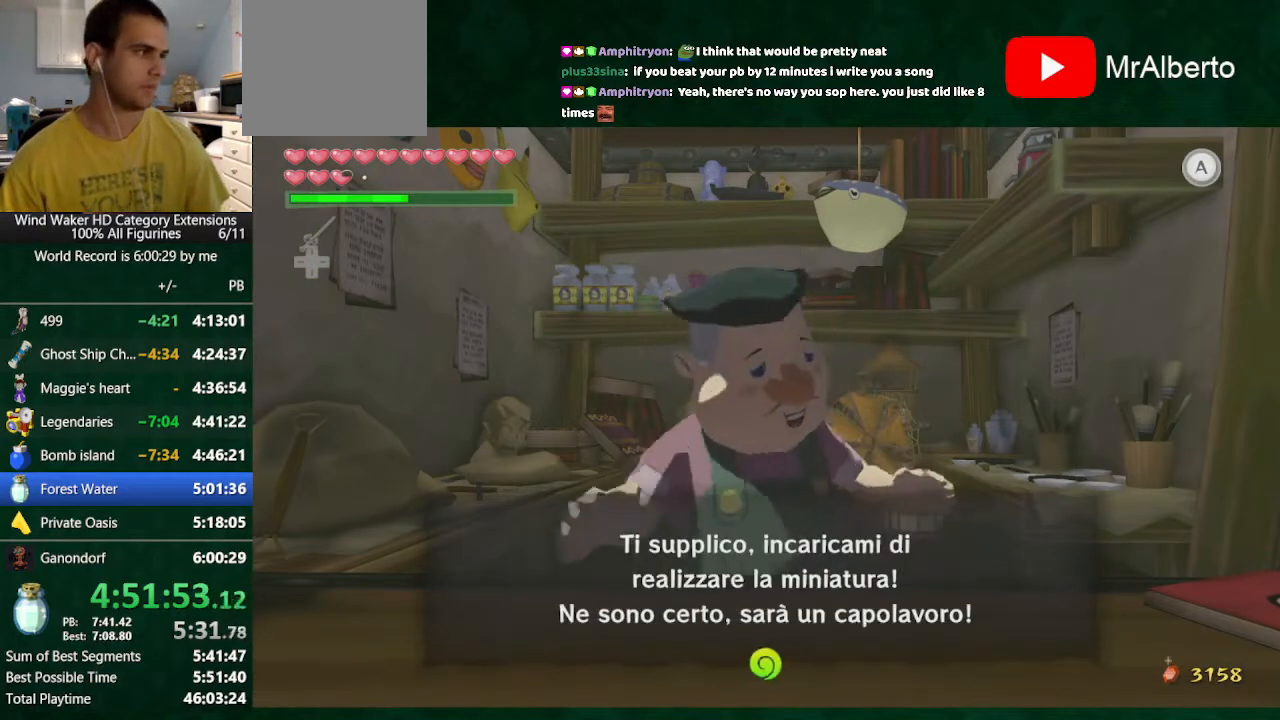
{"buttons": ["B"], "left_stick": "center", "right_stick": "center", "events": [[33, "A", "up"], [100, "A", "down"], [167, "A", "up"], [233, "A", "down"], [300, "A", "up"], [400, "A", "down"], [467, "A", "up"]]}
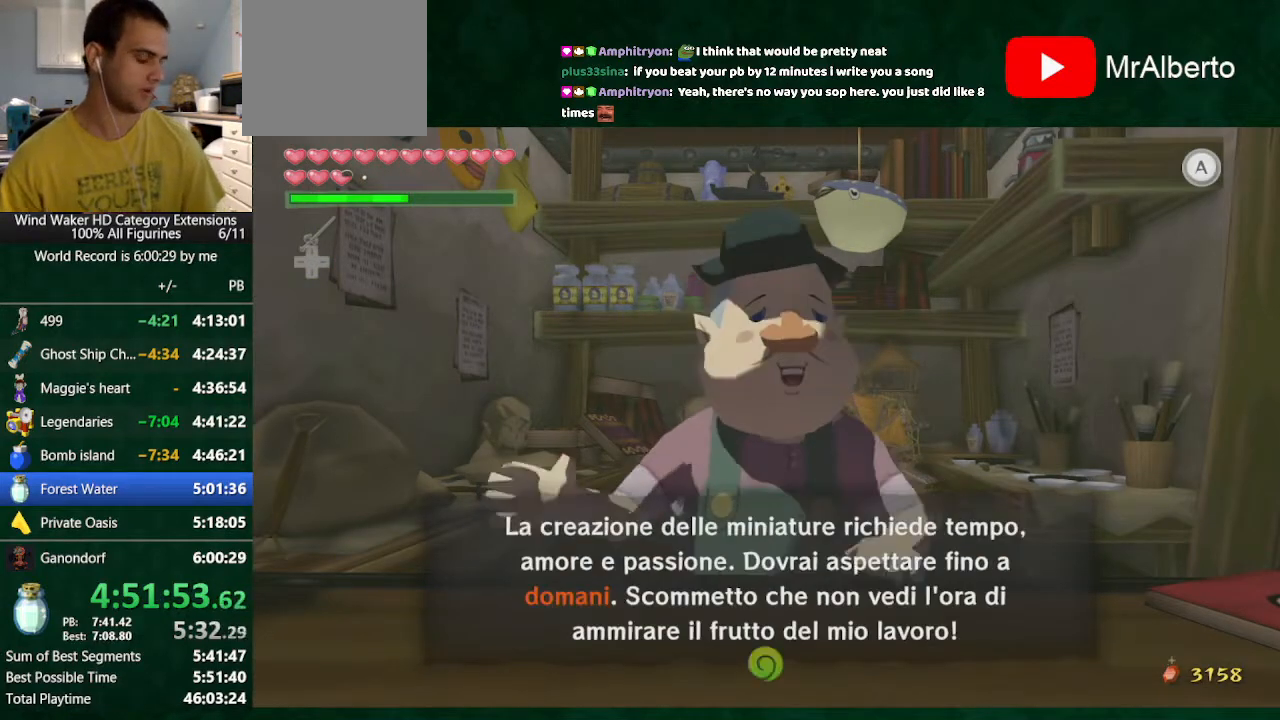
{"buttons": ["A", "B"], "left_stick": "center", "right_stick": "center", "events": [[67, "A", "down"], [133, "A", "up"], [200, "A", "down"], [233, "A", "up"], [367, "A", "down"], [400, "A", "up"], [500, "A", "down"]]}
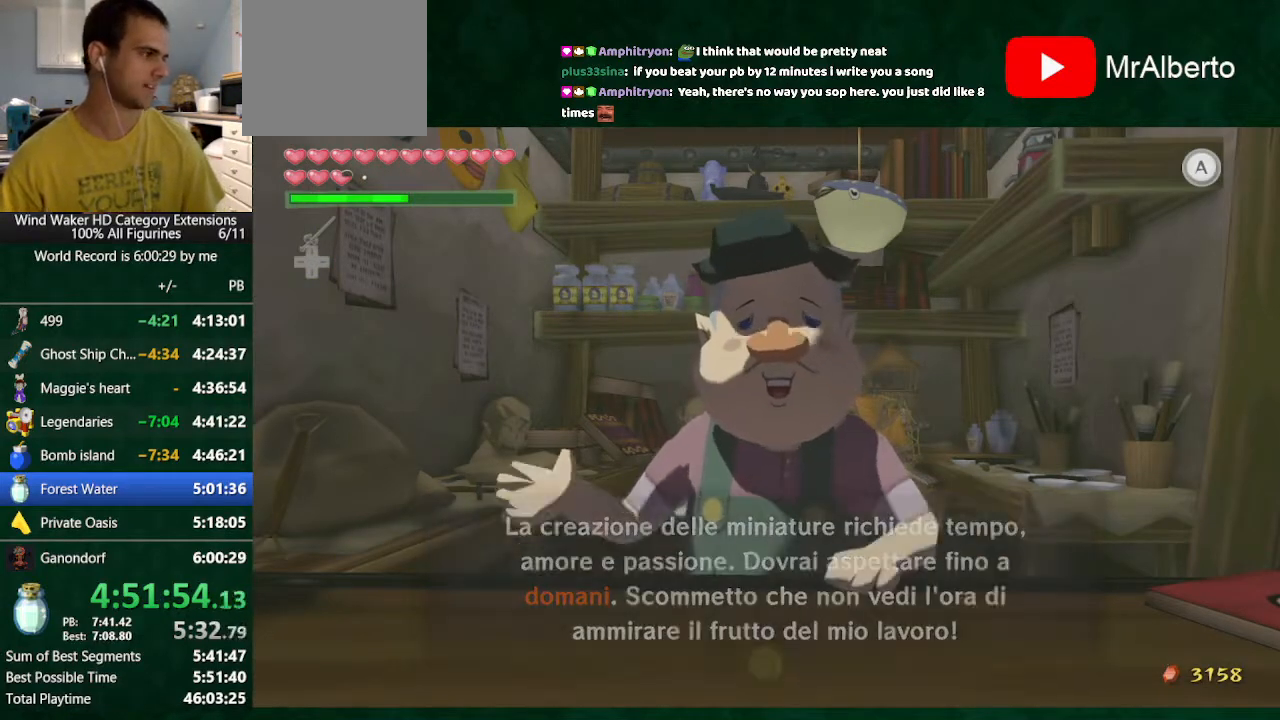
{"buttons": ["Y"], "left_stick": "center", "right_stick": "center", "events": [[33, "A", "up"], [100, "A", "down"], [167, "A", "up"], [200, "B", "up"], [367, "Y", "down"], [400, "Y", "up"], [467, "Y", "down"]]}
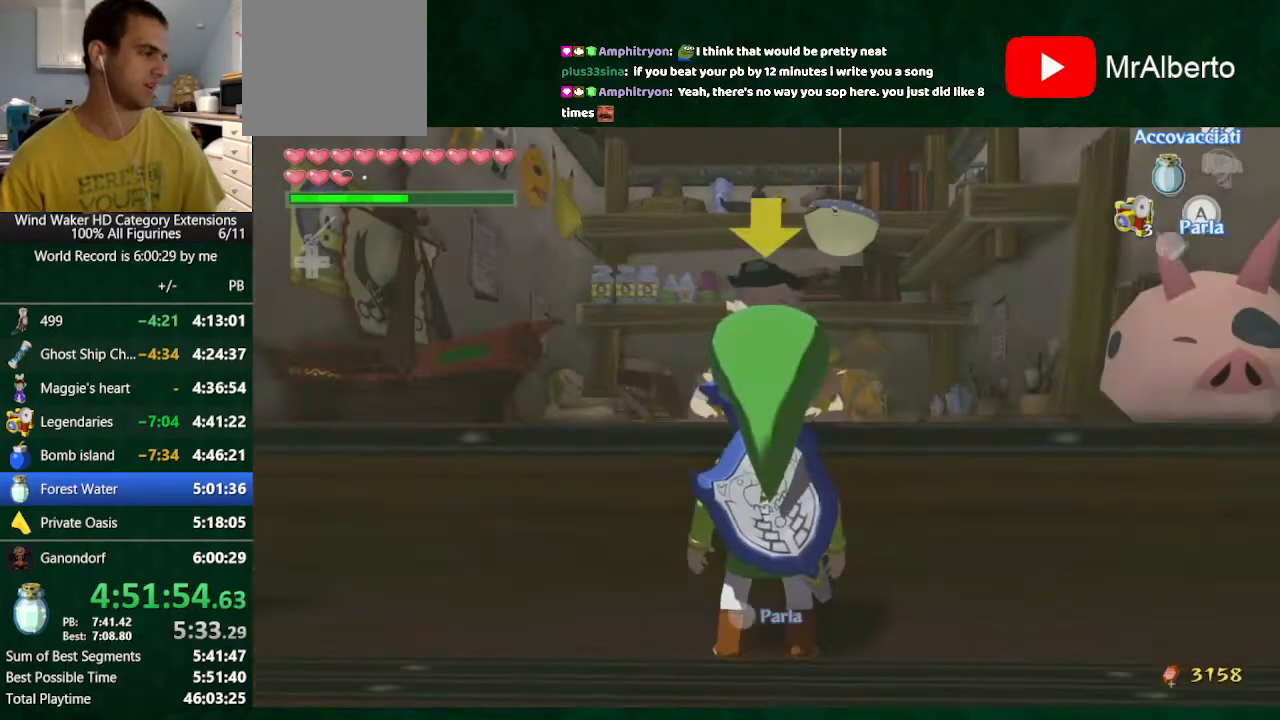
{"buttons": [], "left_stick": "center", "right_stick": "center", "events": [[67, "Y", "up"], [100, "Y", "down"], [233, "Y", "up"], [300, "Y", "down"], [367, "Y", "up"], [433, "Y", "down"], [467, "Y", "up"]]}
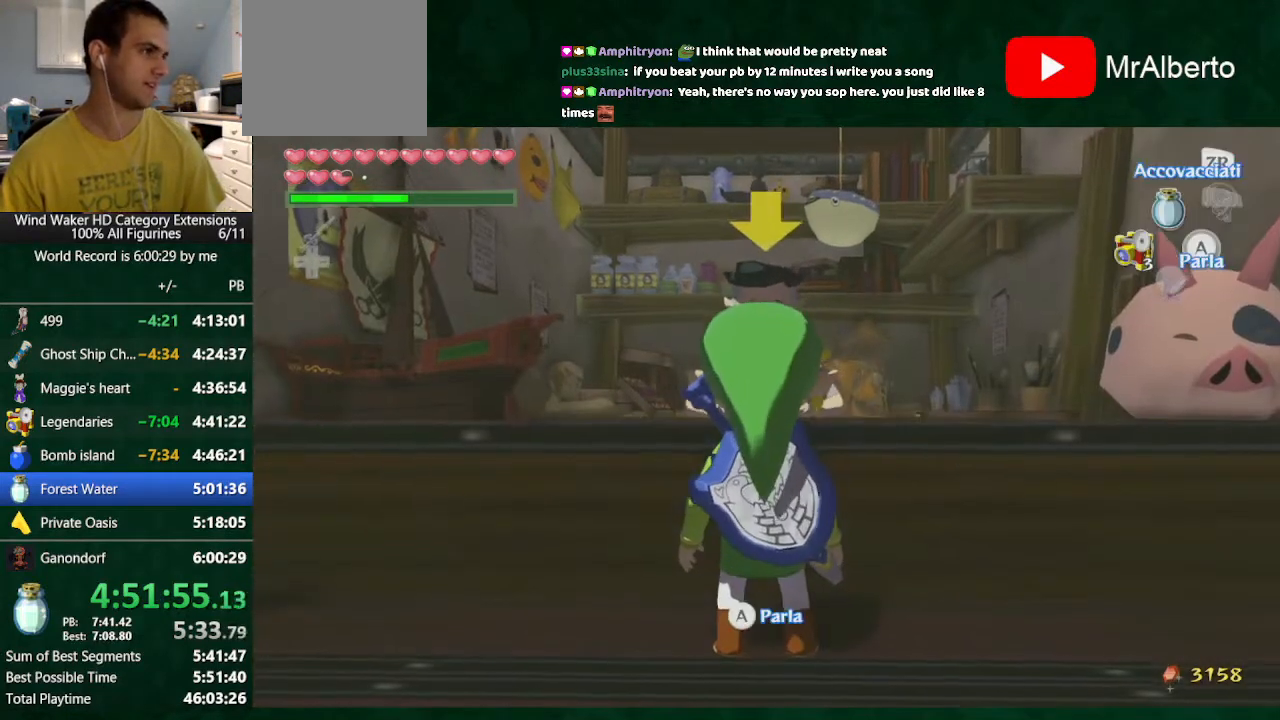
{"buttons": [], "left_stick": "center", "right_stick": "center", "events": [[33, "Y", "down"], [100, "Y", "up"], [167, "Y", "down"], [267, "Y", "up"], [367, "A", "down"], [500, "A", "up"]]}
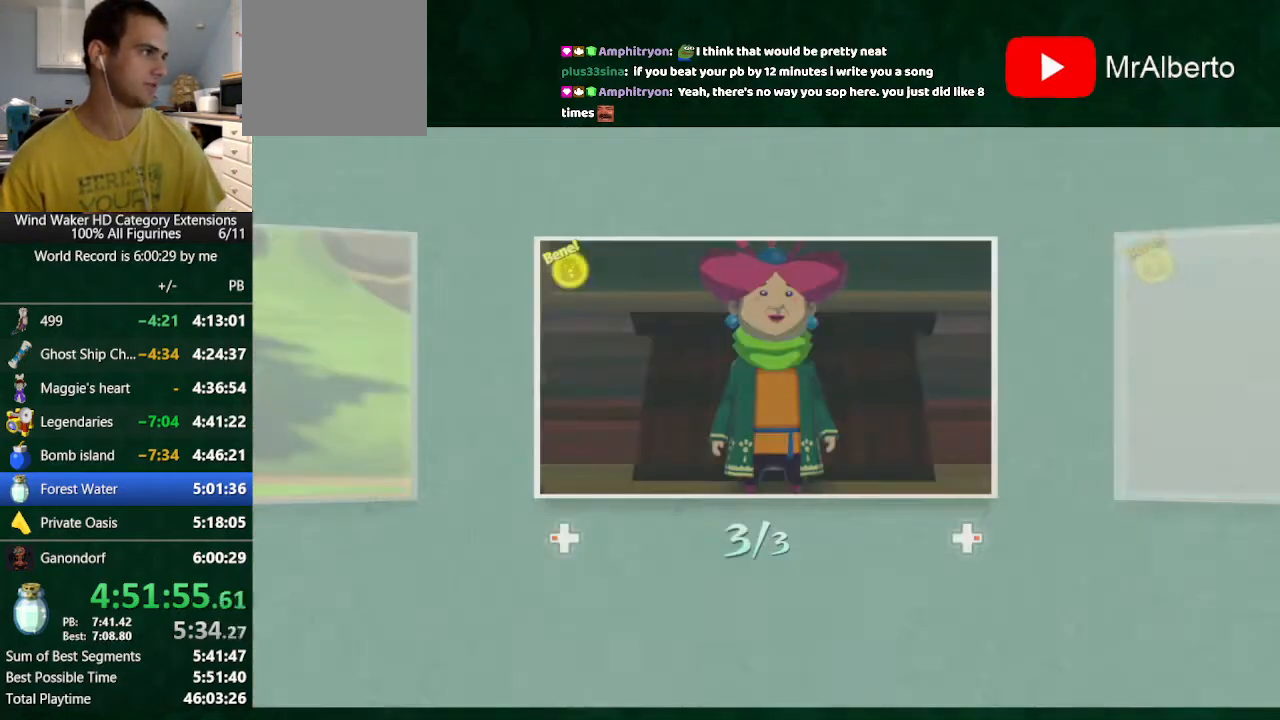
{"buttons": [], "left_stick": "center", "right_stick": "center", "events": [[33, "A", "down"], [100, "A", "up"], [200, "A", "down"], [267, "A", "up"], [367, "A", "down"], [433, "A", "up"]]}
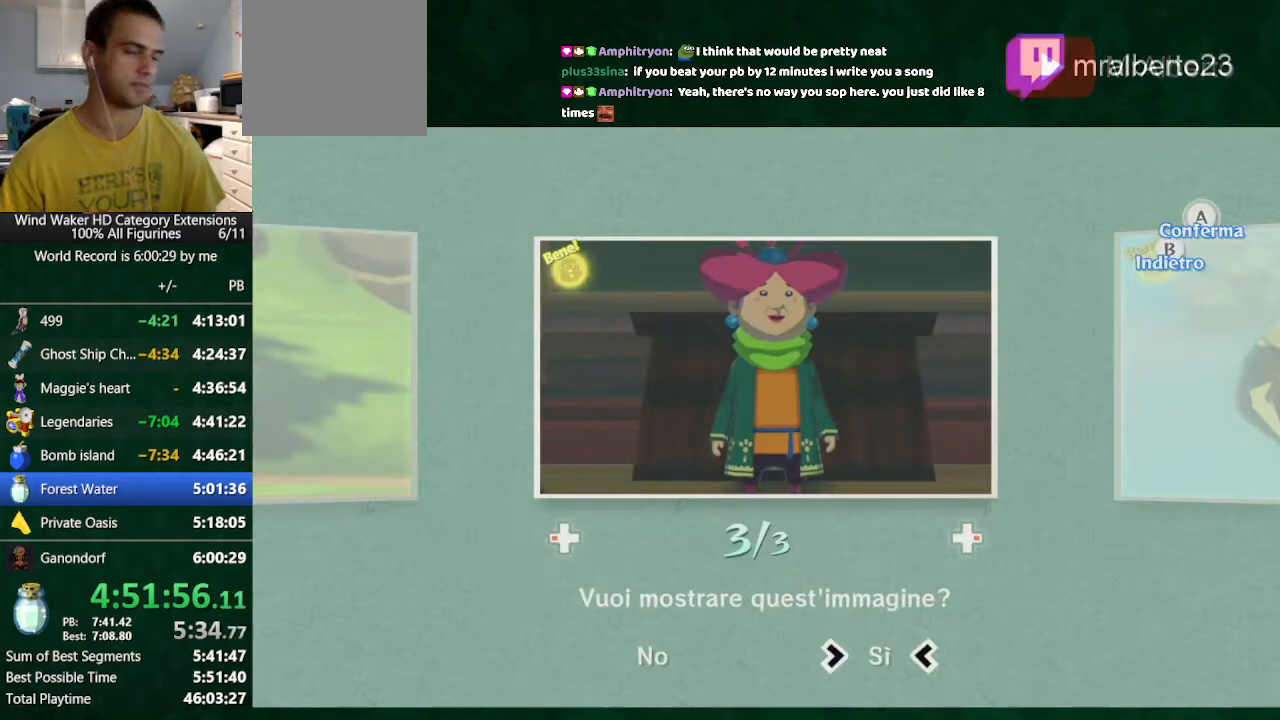
{"buttons": [], "left_stick": "center", "right_stick": "center", "events": [[33, "A", "down"], [67, "A", "up"], [133, "A", "down"], [200, "A", "up"], [267, "A", "down"], [333, "A", "up"], [400, "A", "down"], [500, "A", "up"]]}
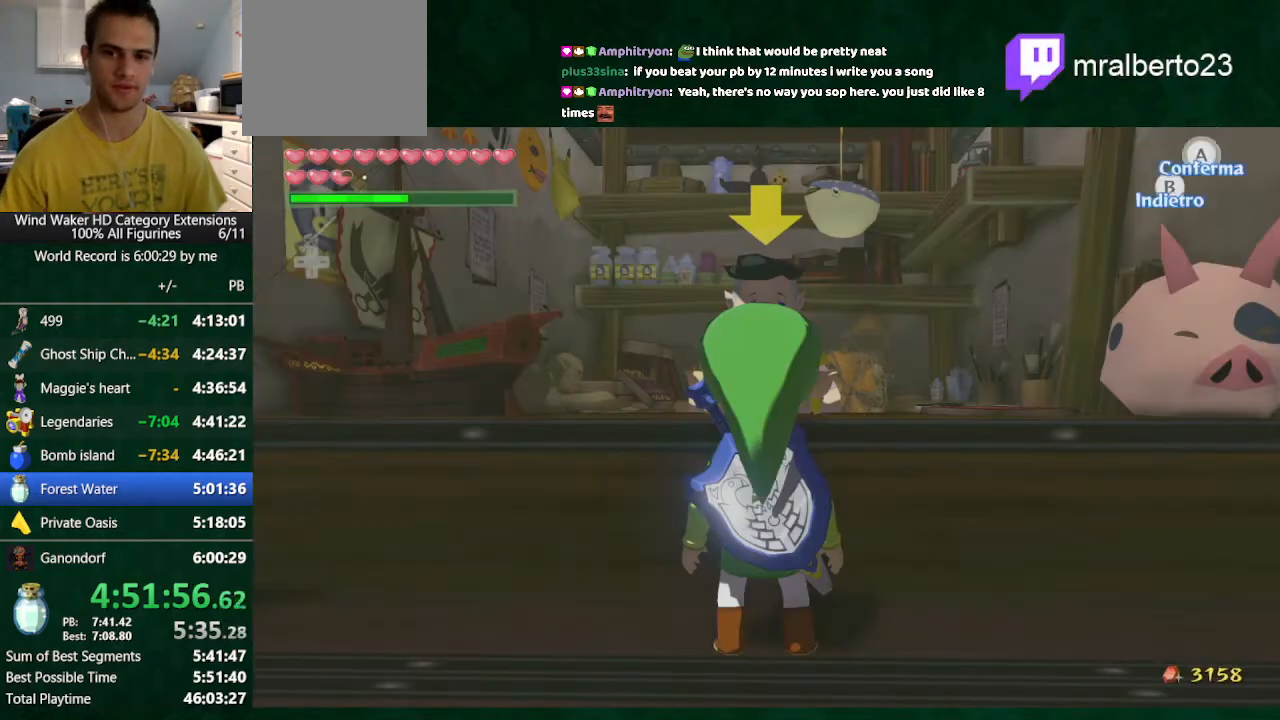
{"buttons": ["B"], "left_stick": "center", "right_stick": "center", "events": [[33, "B", "down"], [267, "A", "down"], [300, "A", "up"], [367, "A", "down"], [433, "A", "up"]]}
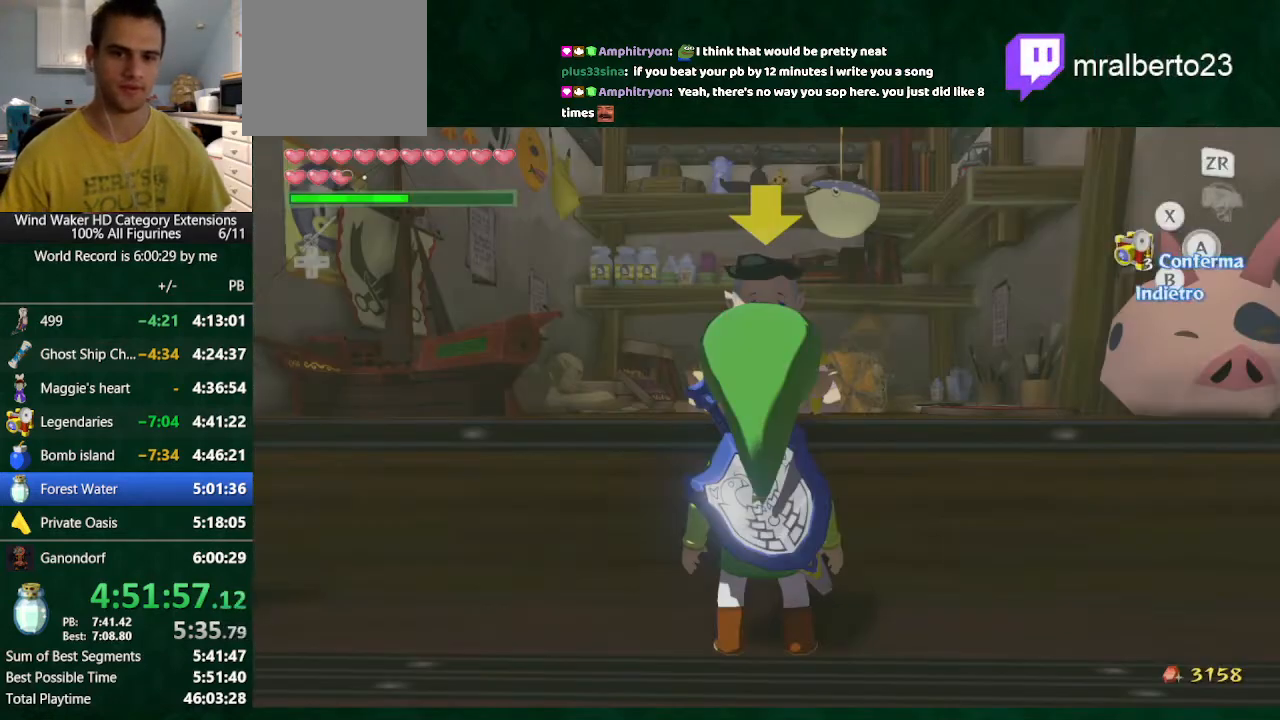
{"buttons": ["A", "B"], "left_stick": "center", "right_stick": "center", "events": [[67, "A", "down"], [100, "A", "up"], [167, "A", "down"], [200, "A", "up"], [300, "A", "down"], [367, "A", "up"], [500, "A", "down"]]}
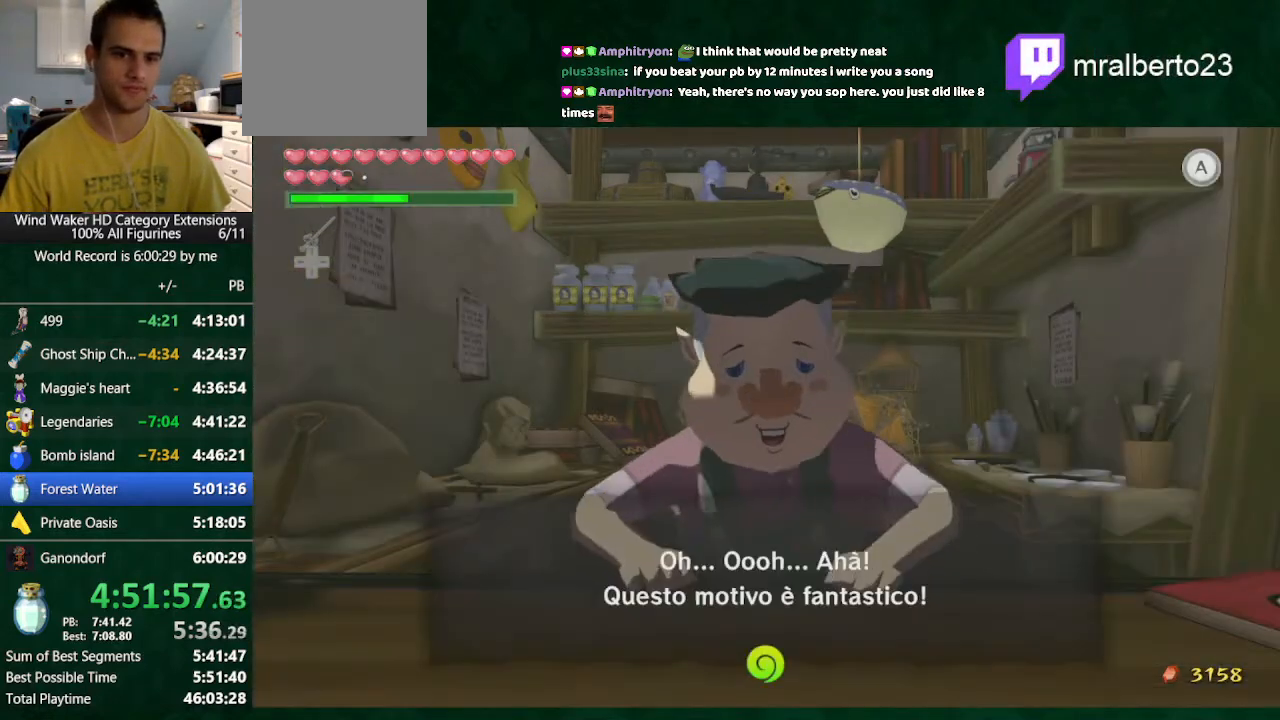
{"buttons": ["A", "B"], "left_stick": "center", "right_stick": "center", "events": [[133, "A", "up"], [200, "A", "down"], [233, "A", "up"], [300, "A", "down"], [367, "A", "up"], [467, "A", "down"]]}
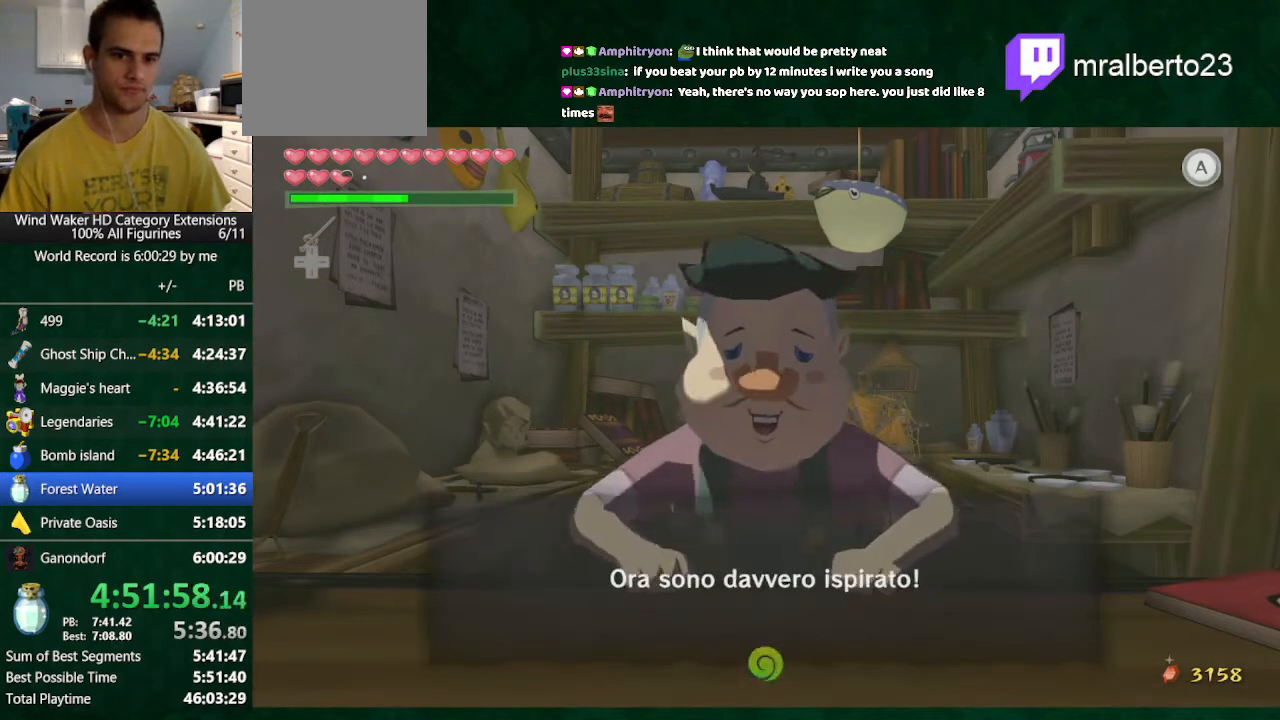
{"buttons": ["B"], "left_stick": "center", "right_stick": "center", "events": [[33, "A", "up"], [167, "A", "down"], [300, "A", "up"]]}